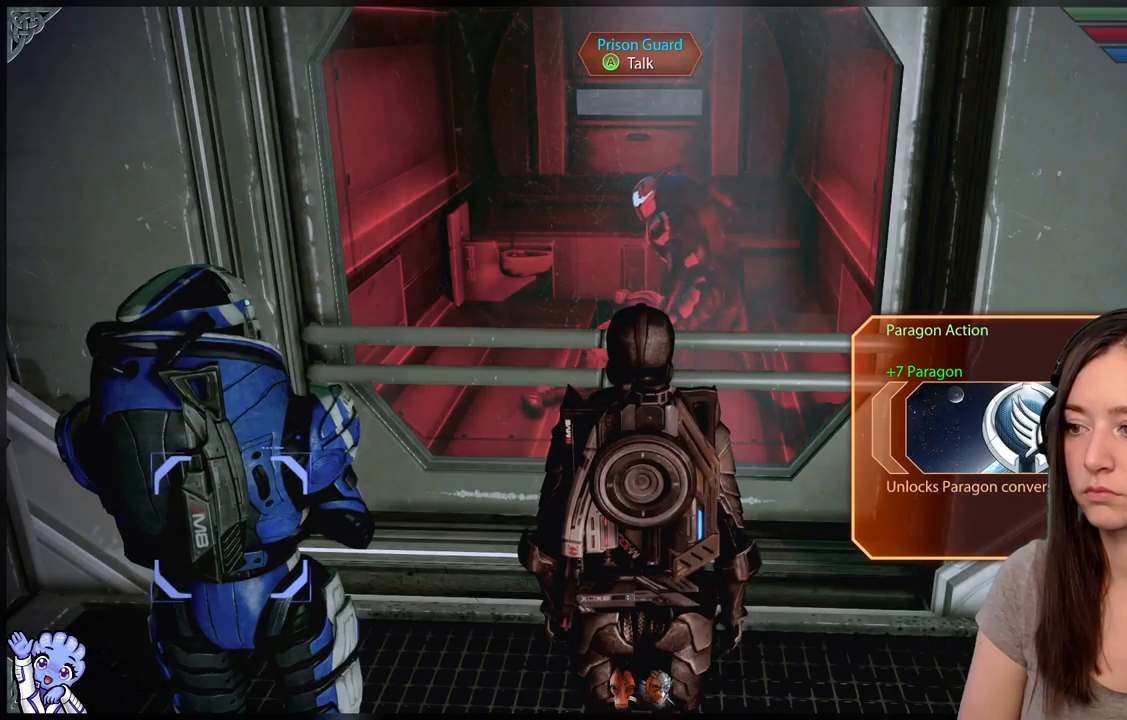
Gameplay with a controller (Xbox layout); each line is a JSON object with the inputs held at the frame after it. "events" lists button and stick changes between this image and that frame as [ms after this image, input, new state], when the widget could be followed in between. Not read: SHARE.
{"buttons": [], "left_stick": "center", "right_stick": "center", "events": [[100, "right_stick", "up-left"], [433, "right_stick", "center"]]}
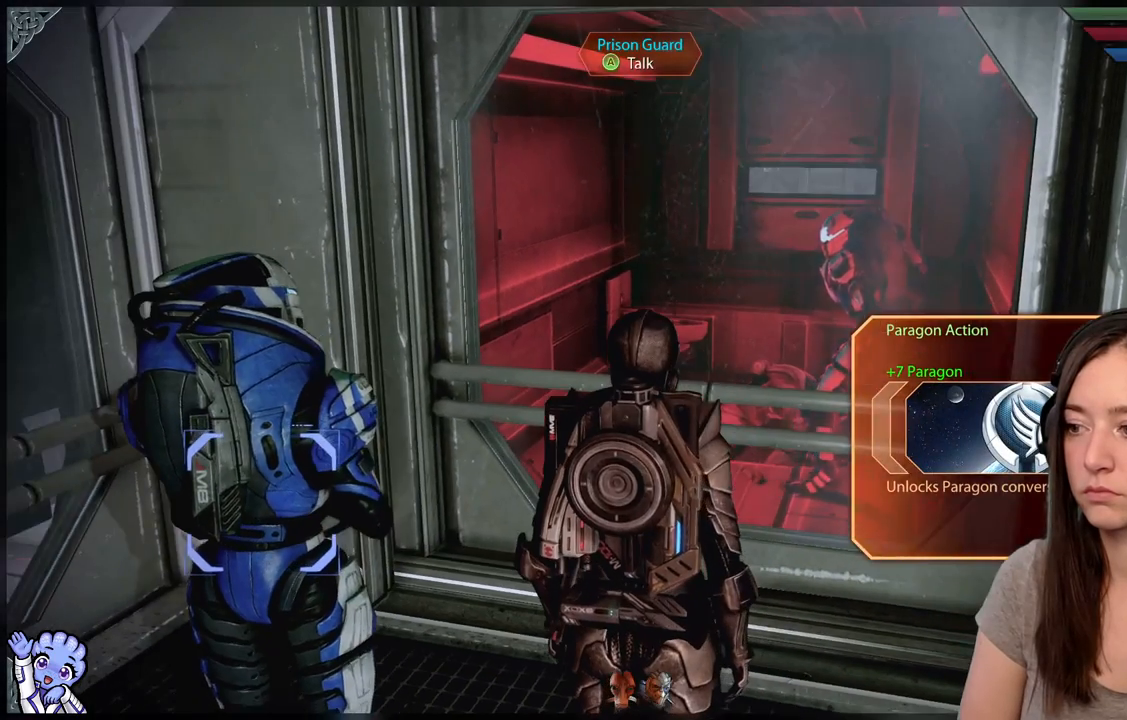
{"buttons": [], "left_stick": "center", "right_stick": "center", "events": [[233, "right_stick", "down-right"], [467, "right_stick", "center"]]}
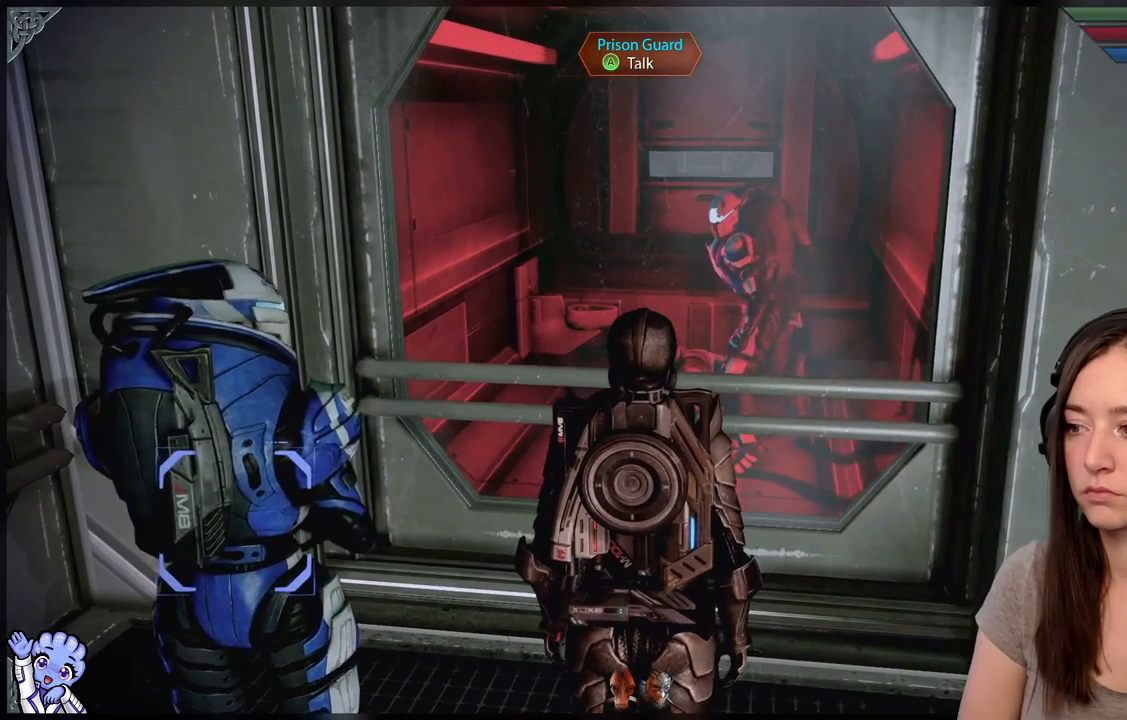
{"buttons": [], "left_stick": "center", "right_stick": "down", "events": [[417, "right_stick", "down"]]}
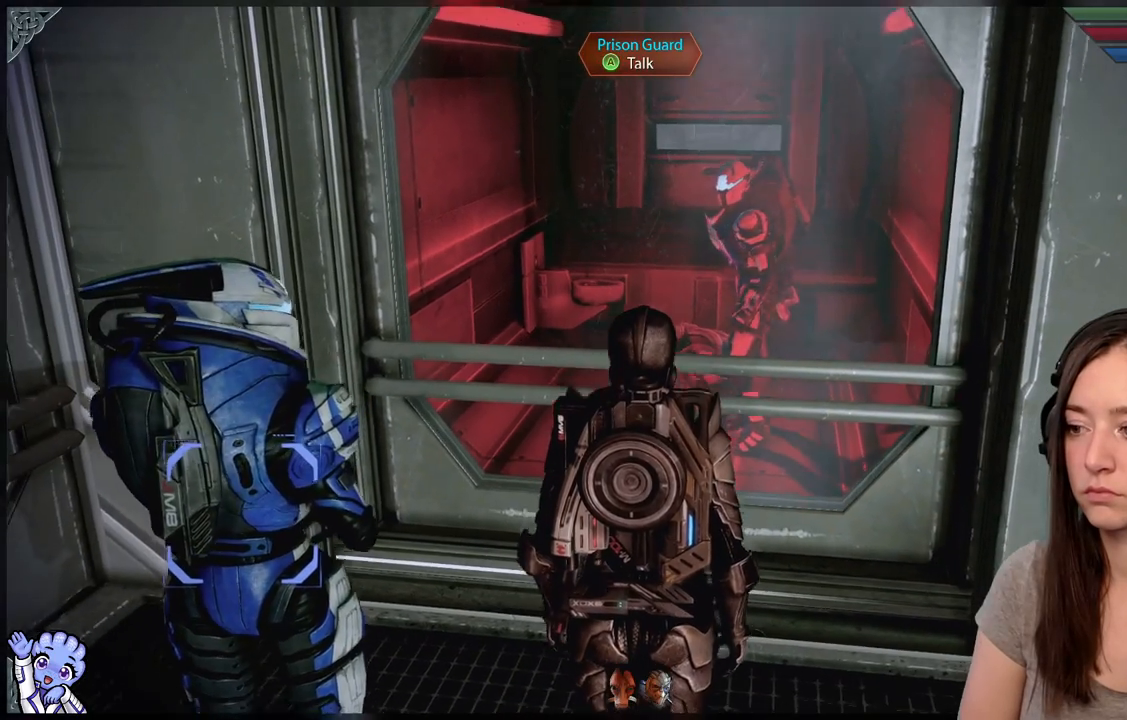
{"buttons": [], "left_stick": "center", "right_stick": "center", "events": [[233, "right_stick", "center"]]}
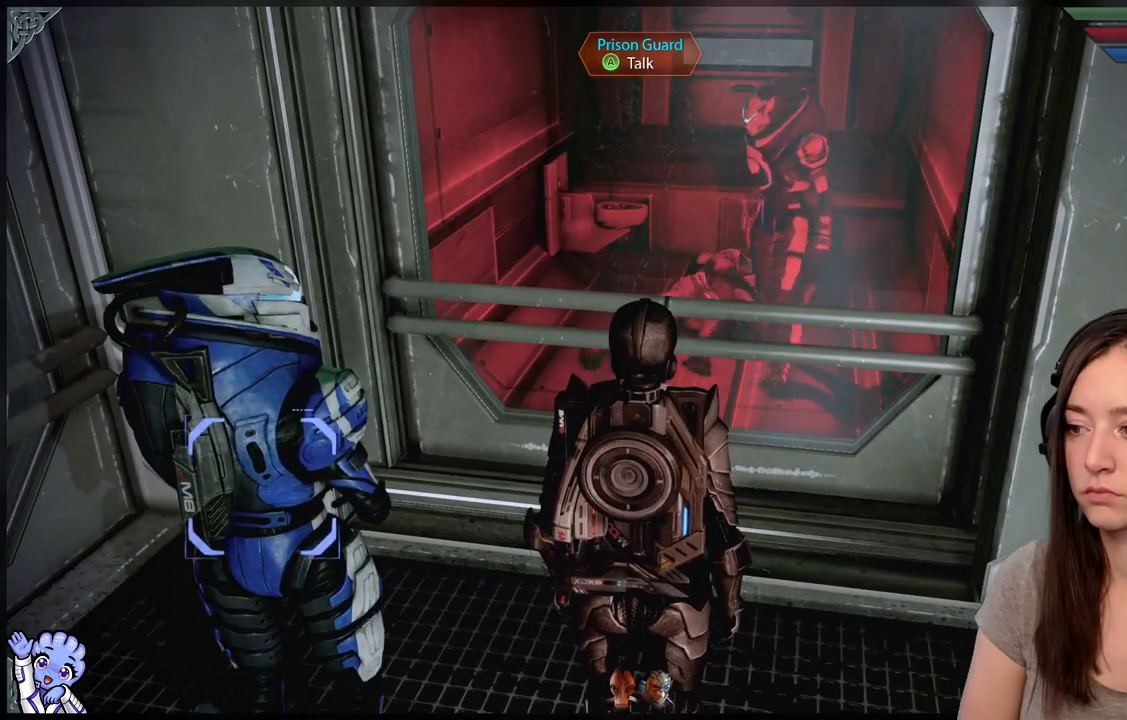
{"buttons": [], "left_stick": "center", "right_stick": "center", "events": []}
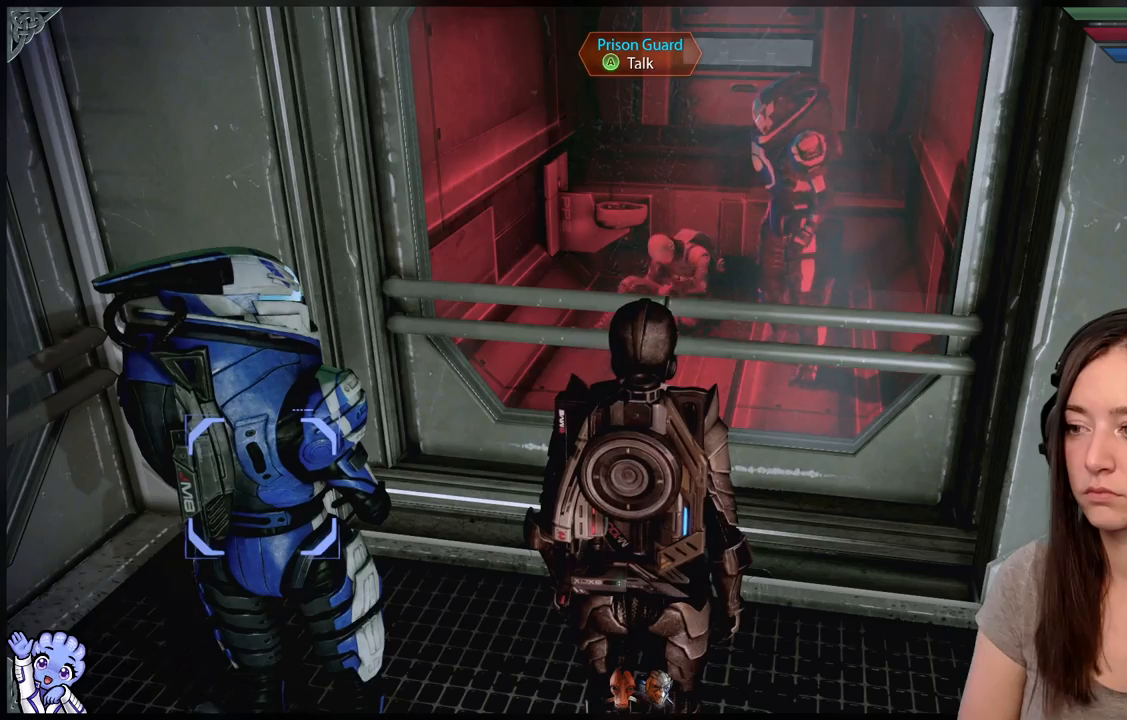
{"buttons": [], "left_stick": "center", "right_stick": "center", "events": []}
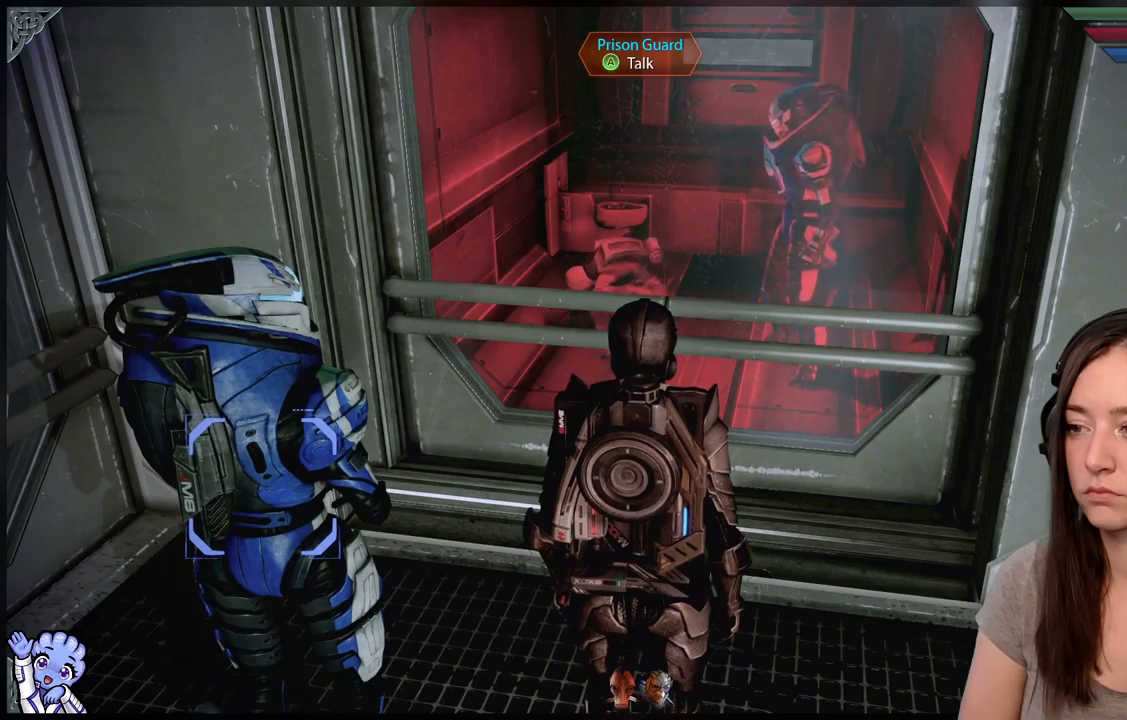
{"buttons": [], "left_stick": "center", "right_stick": "center", "events": []}
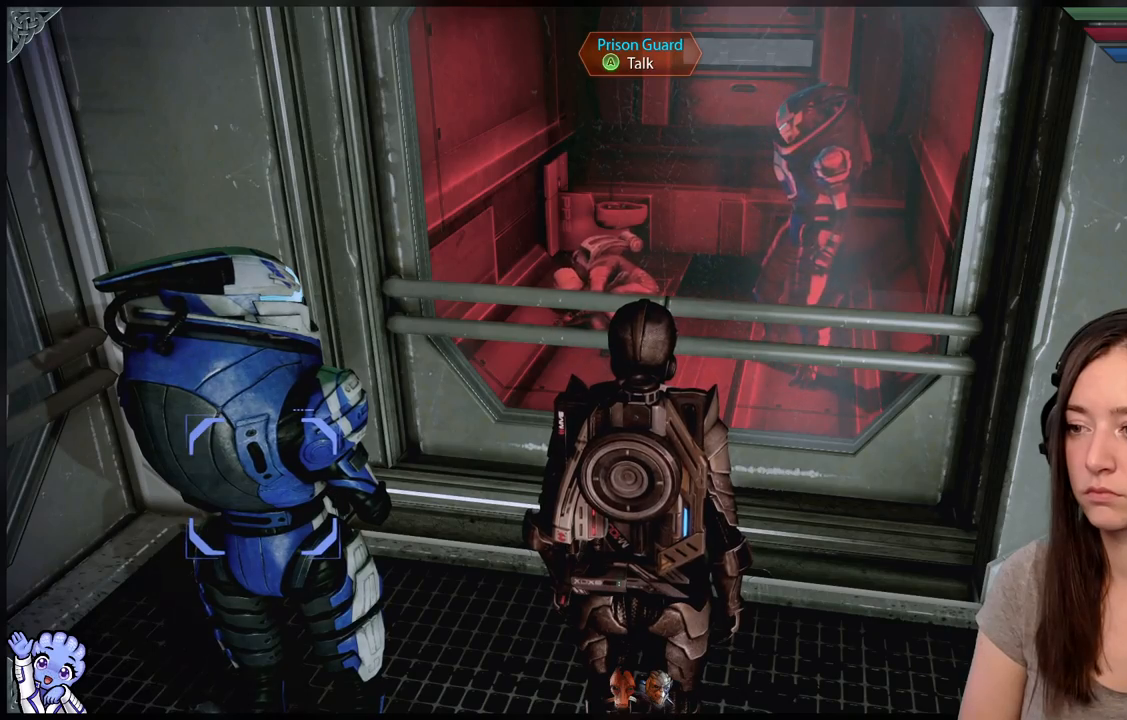
{"buttons": [], "left_stick": "center", "right_stick": "up", "events": [[400, "right_stick", "up"]]}
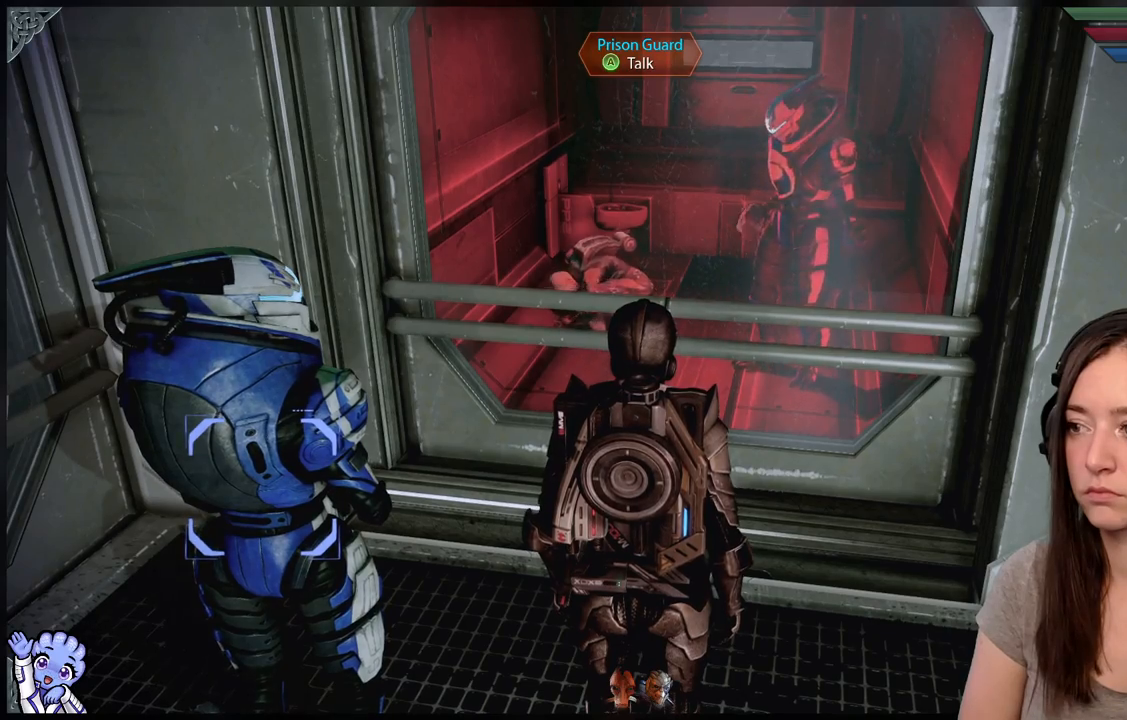
{"buttons": [], "left_stick": "center", "right_stick": "up-right", "events": [[250, "right_stick", "up-right"]]}
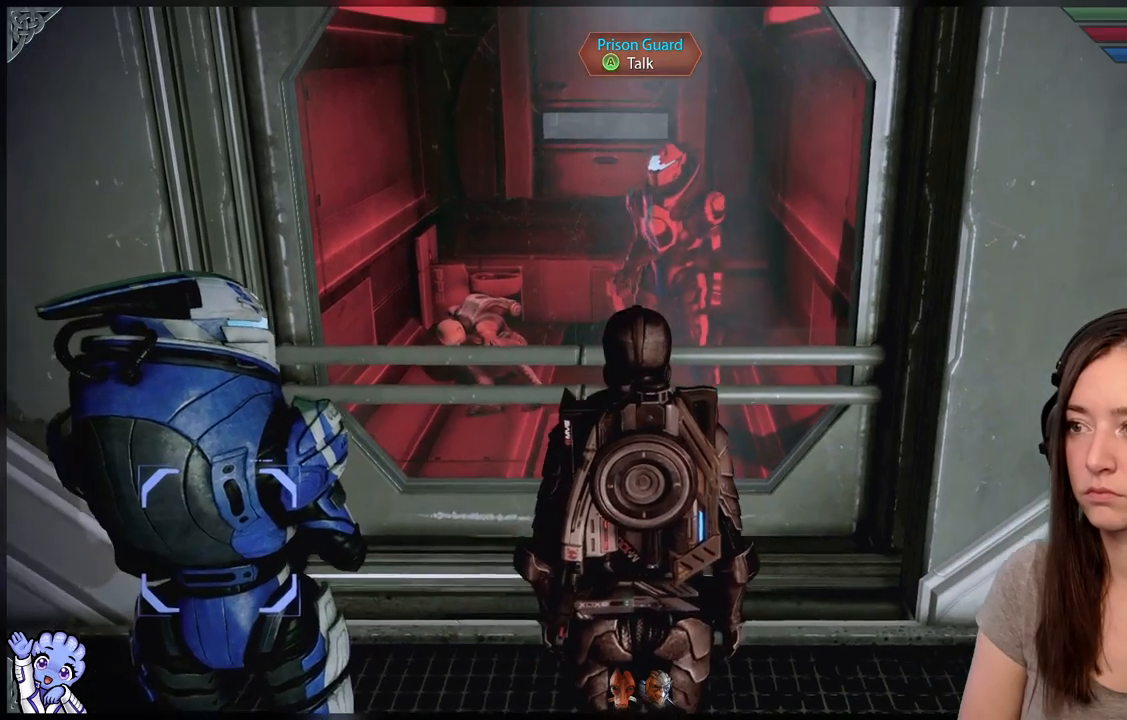
{"buttons": [], "left_stick": "center", "right_stick": "down-left", "events": [[67, "right_stick", "center"], [467, "right_stick", "down-left"]]}
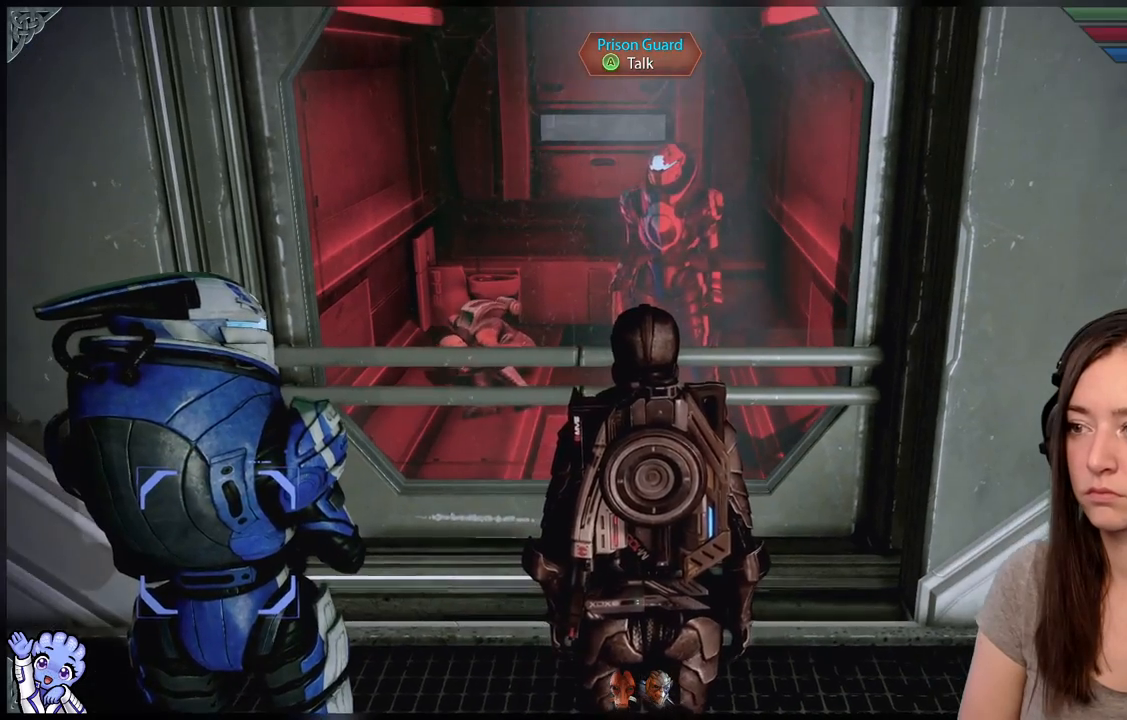
{"buttons": [], "left_stick": "down-left", "right_stick": "left", "events": [[50, "left_stick", "down"], [233, "right_stick", "left"], [467, "left_stick", "down-left"]]}
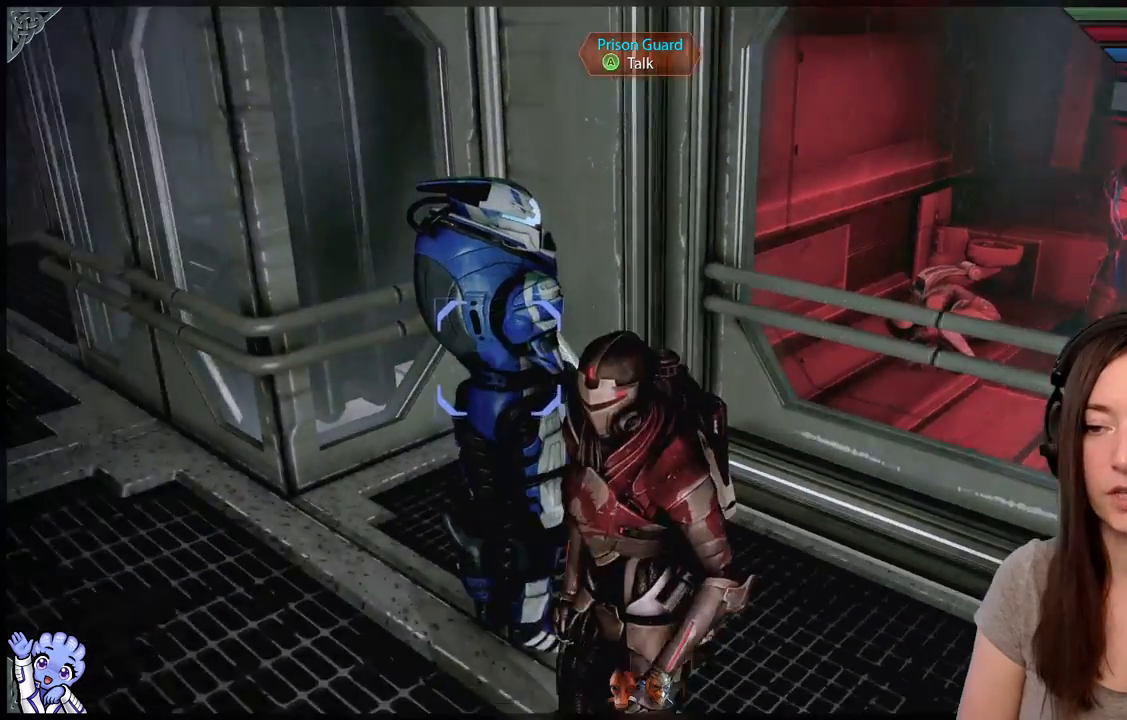
{"buttons": [], "left_stick": "up-left", "right_stick": "center", "events": [[183, "left_stick", "left"], [283, "left_stick", "up-left"], [483, "right_stick", "center"]]}
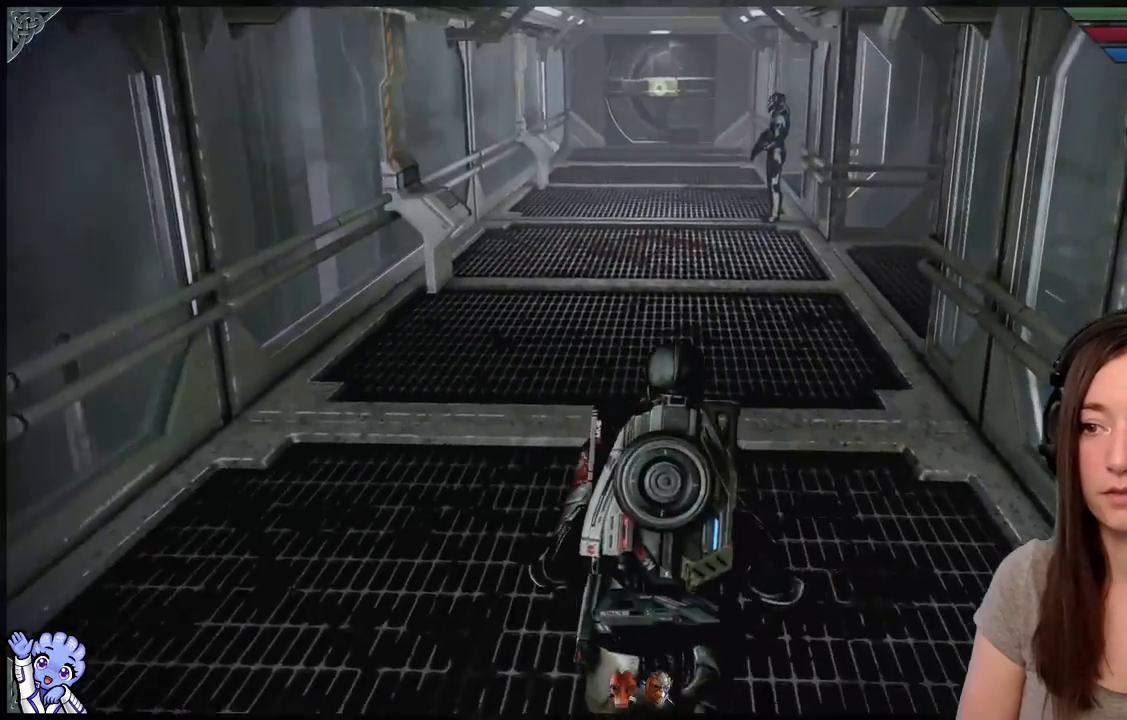
{"buttons": [], "left_stick": "up", "right_stick": "right", "events": [[50, "left_stick", "up"], [450, "right_stick", "right"]]}
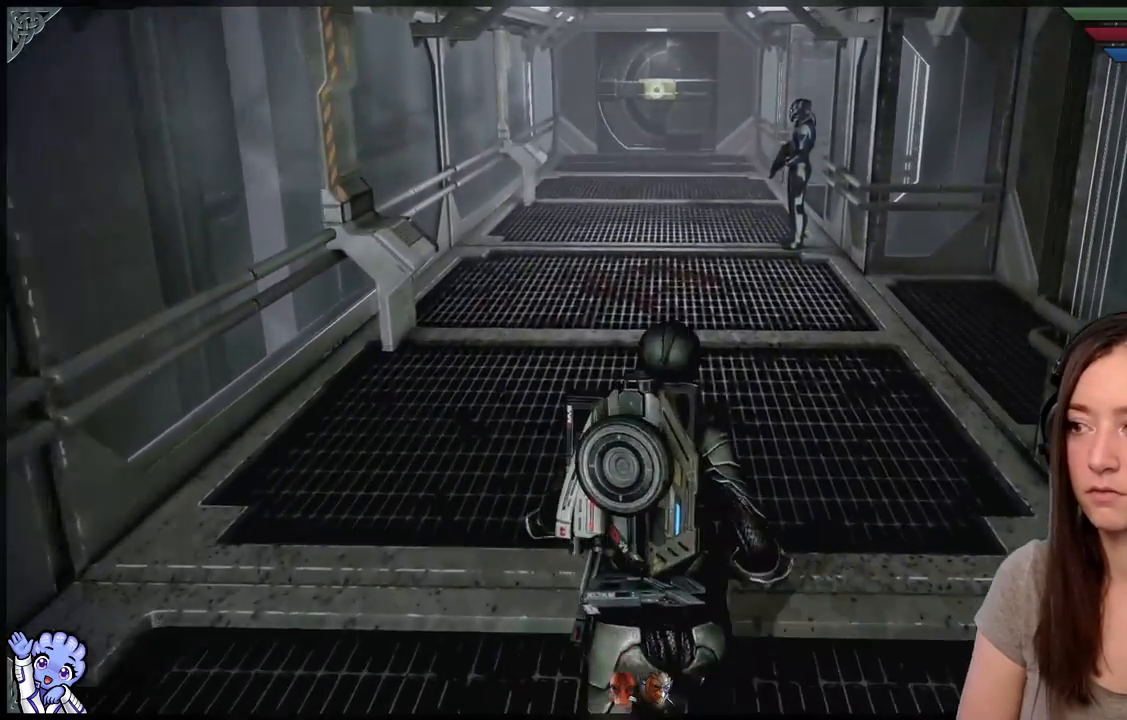
{"buttons": [], "left_stick": "up-left", "right_stick": "right", "events": [[150, "left_stick", "up-left"]]}
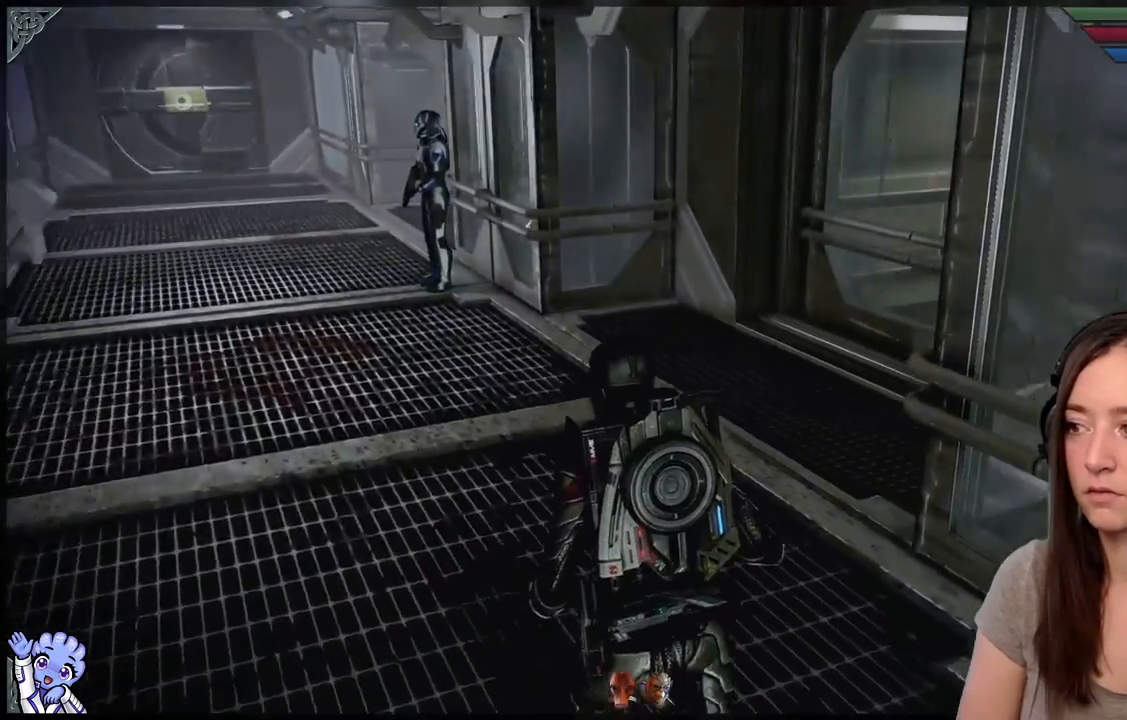
{"buttons": [], "left_stick": "up-left", "right_stick": "right", "events": []}
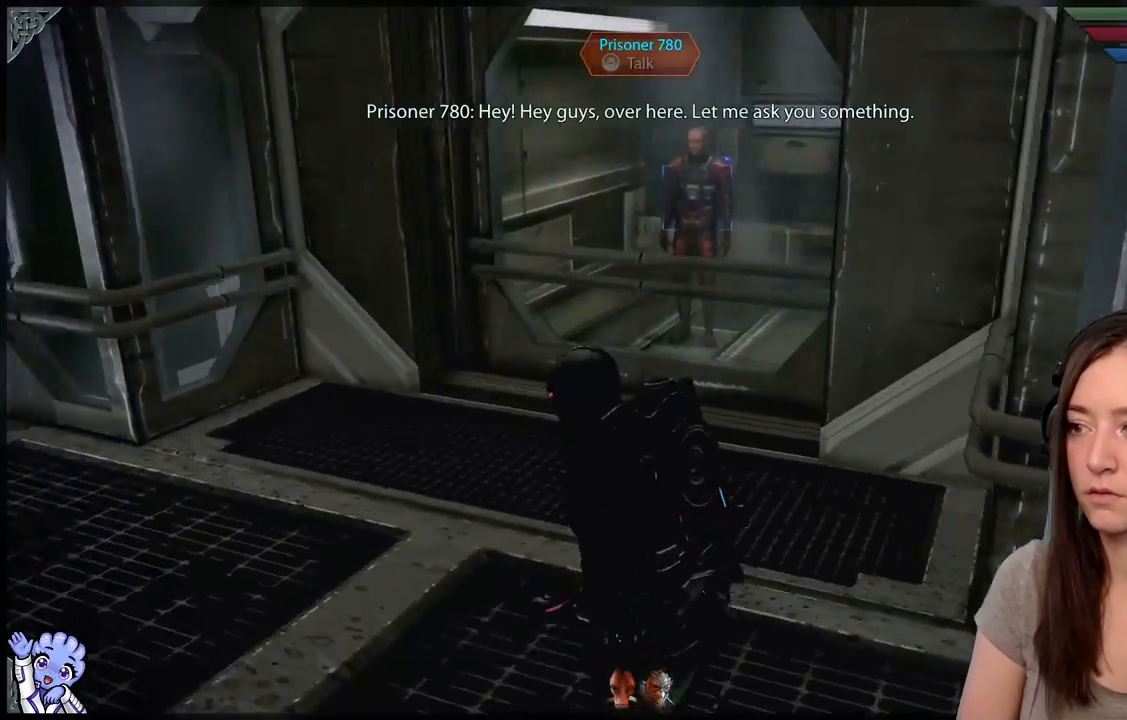
{"buttons": [], "left_stick": "up-left", "right_stick": "center", "events": [[300, "right_stick", "center"]]}
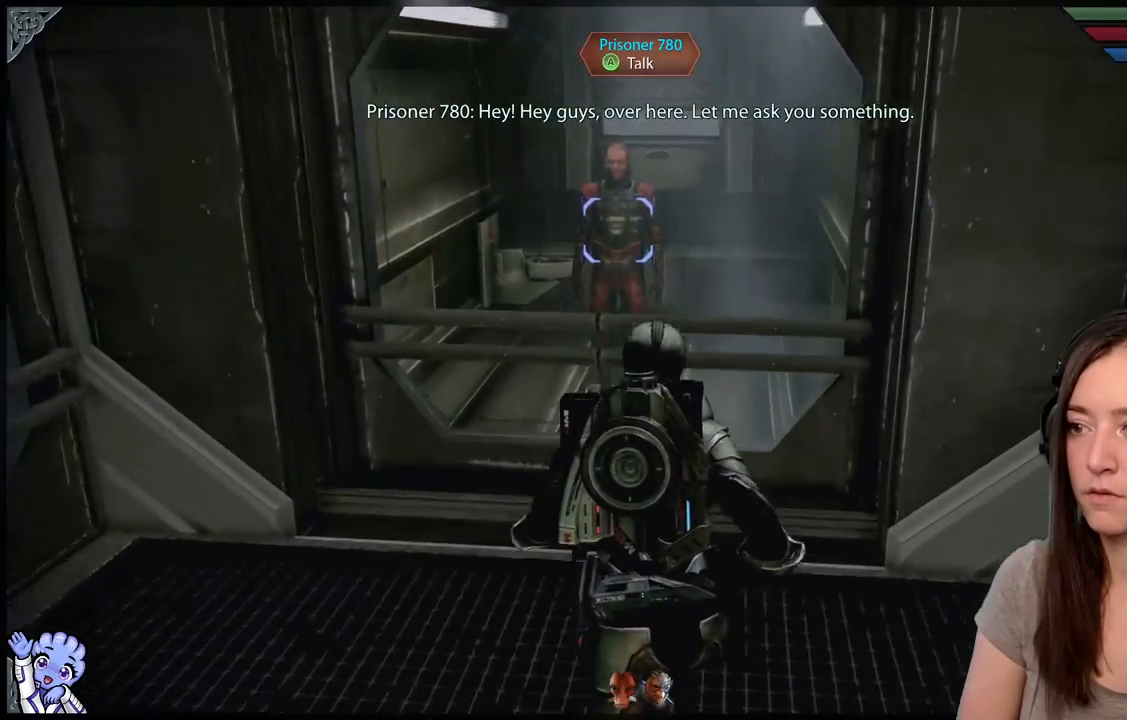
{"buttons": [], "left_stick": "center", "right_stick": "center", "events": [[17, "right_stick", "up-right"], [117, "left_stick", "center"], [183, "right_stick", "center"]]}
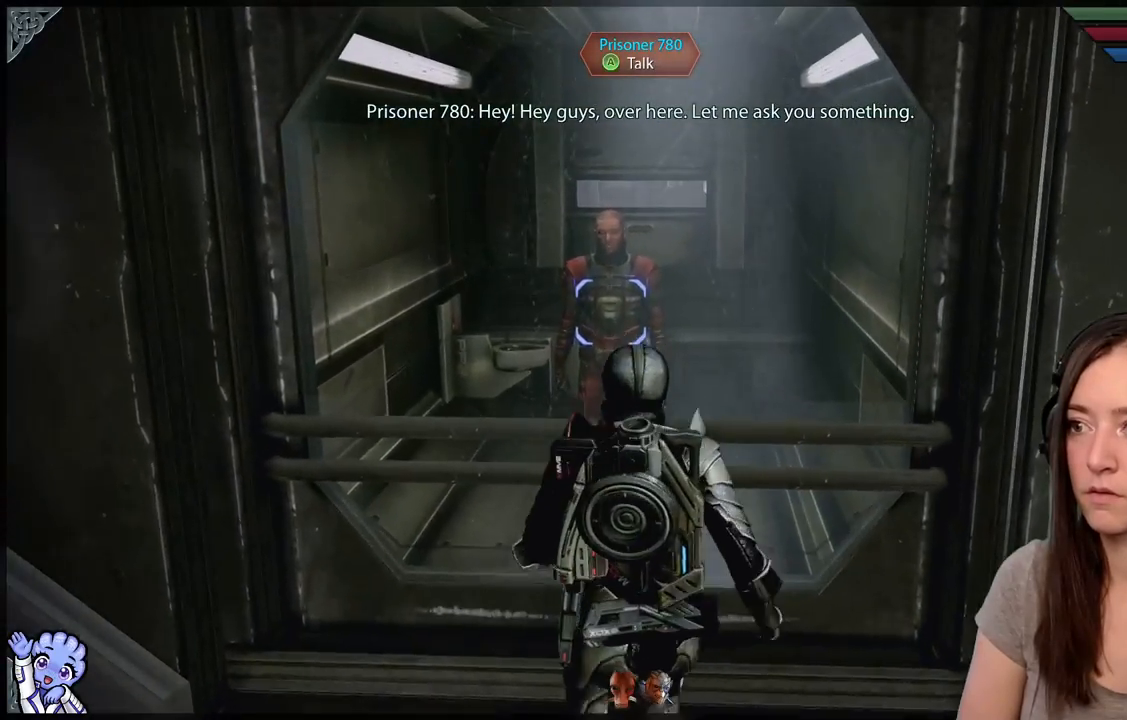
{"buttons": [], "left_stick": "center", "right_stick": "center", "events": []}
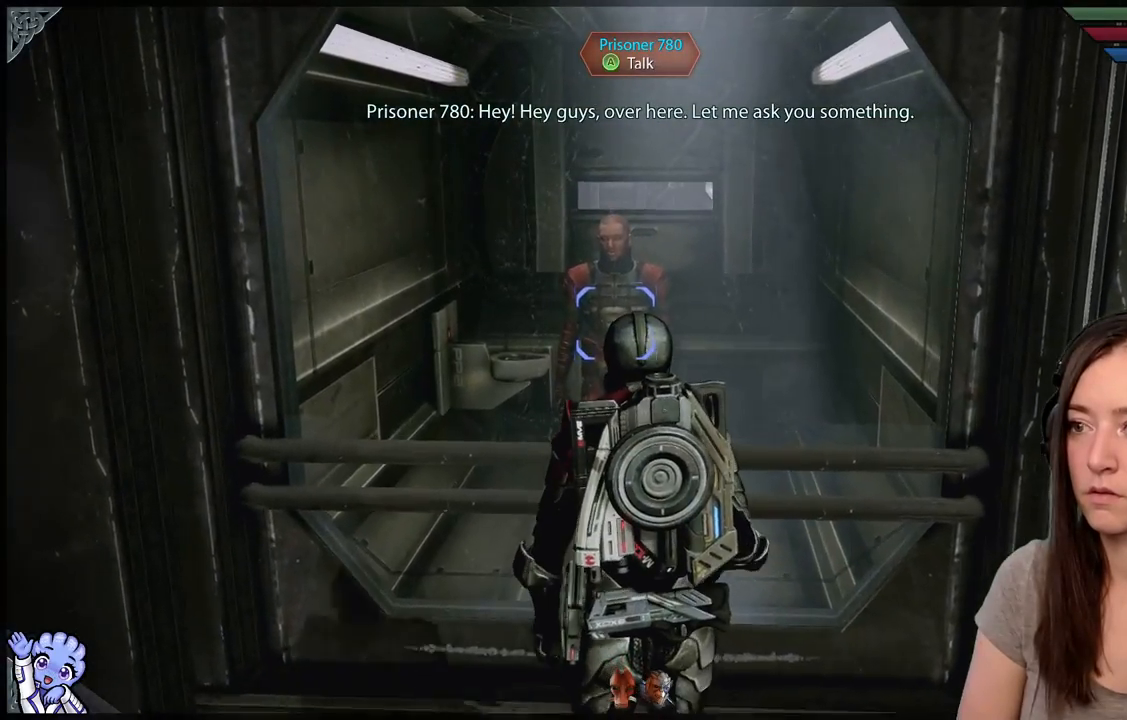
{"buttons": [], "left_stick": "center", "right_stick": "center", "events": []}
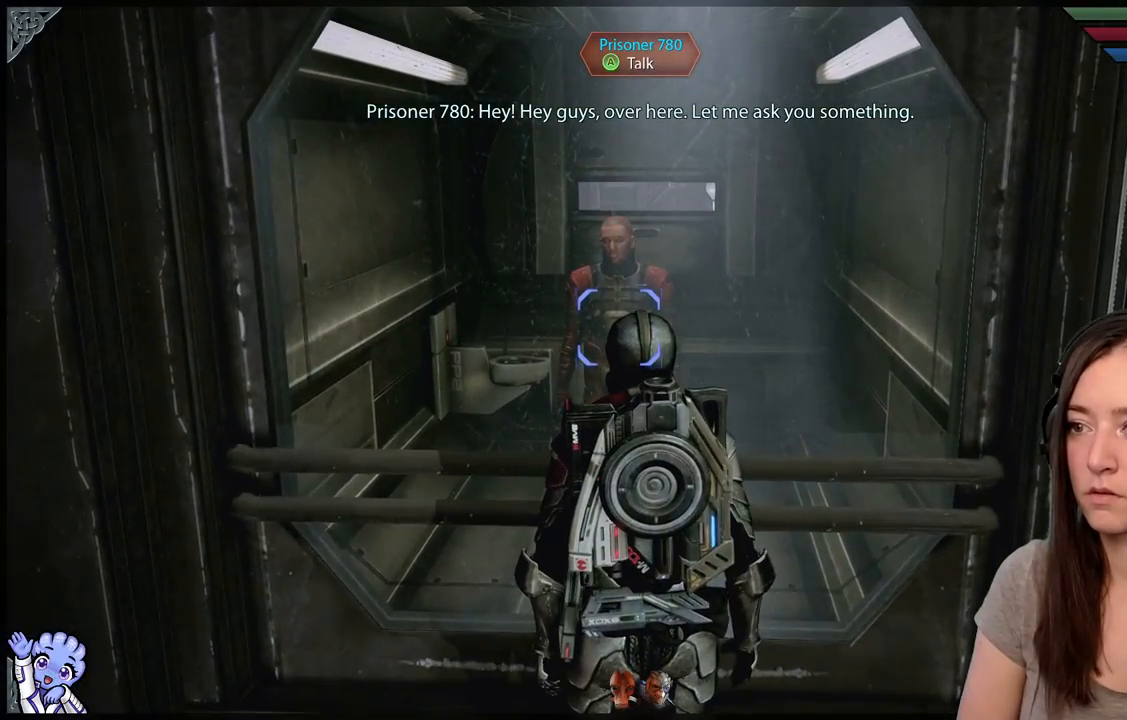
{"buttons": [], "left_stick": "center", "right_stick": "center", "events": []}
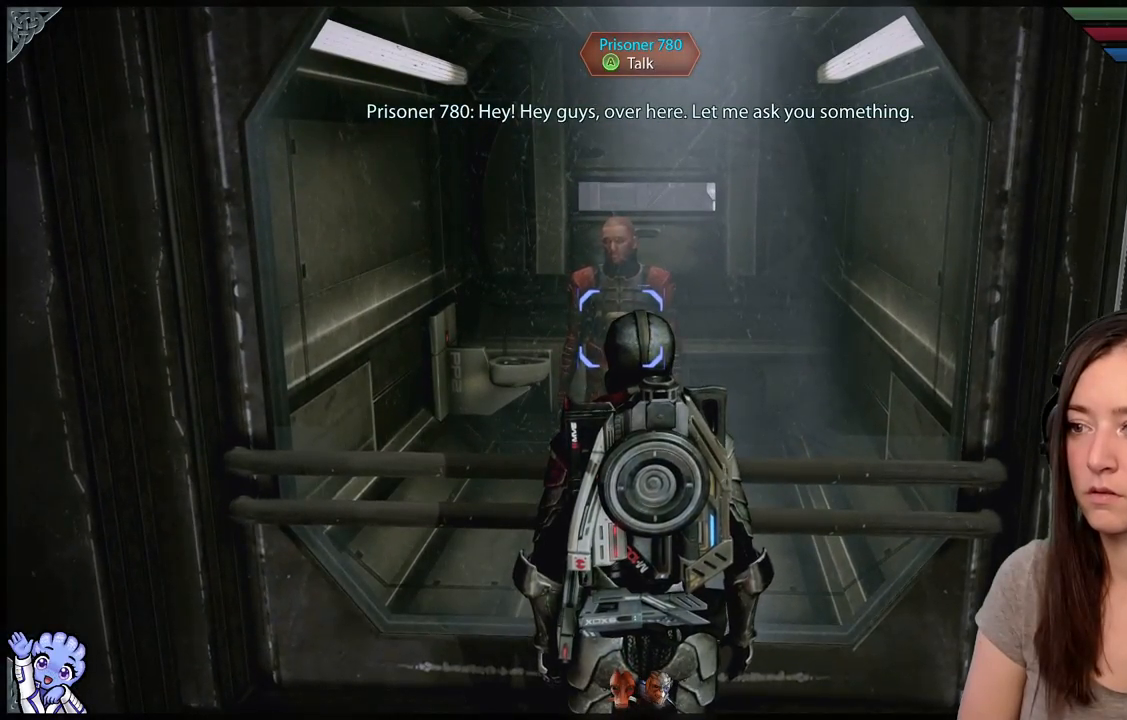
{"buttons": [], "left_stick": "center", "right_stick": "left", "events": [[367, "right_stick", "left"]]}
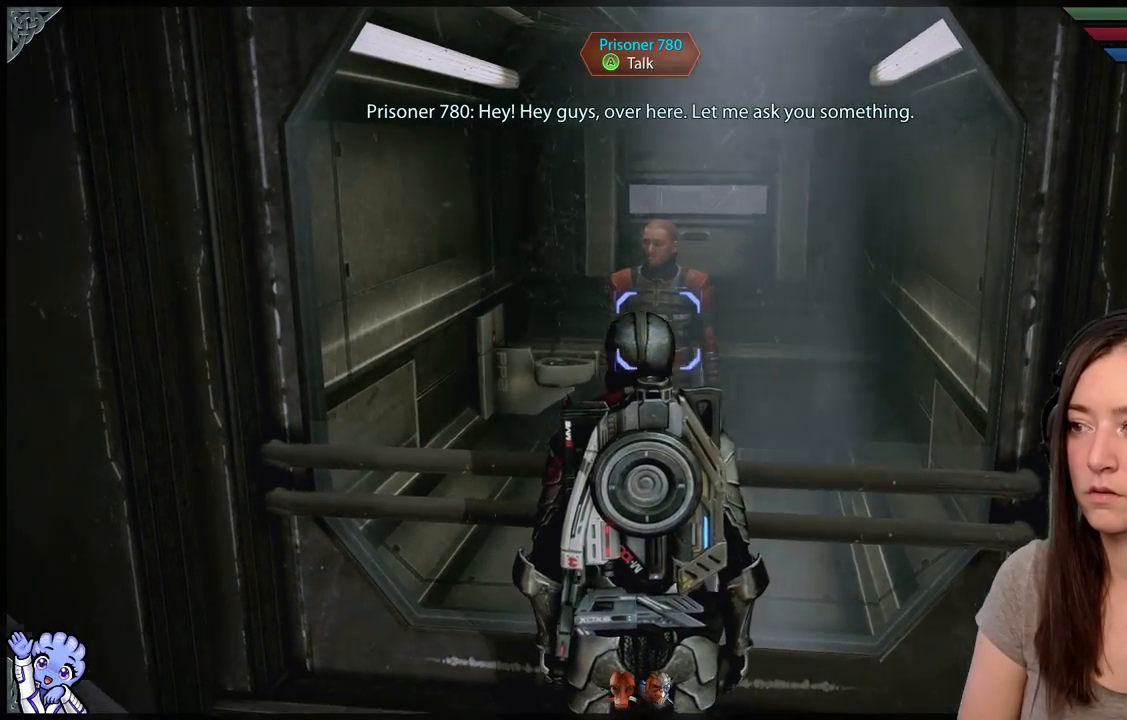
{"buttons": [], "left_stick": "center", "right_stick": "center", "events": [[33, "right_stick", "up-left"], [267, "right_stick", "center"]]}
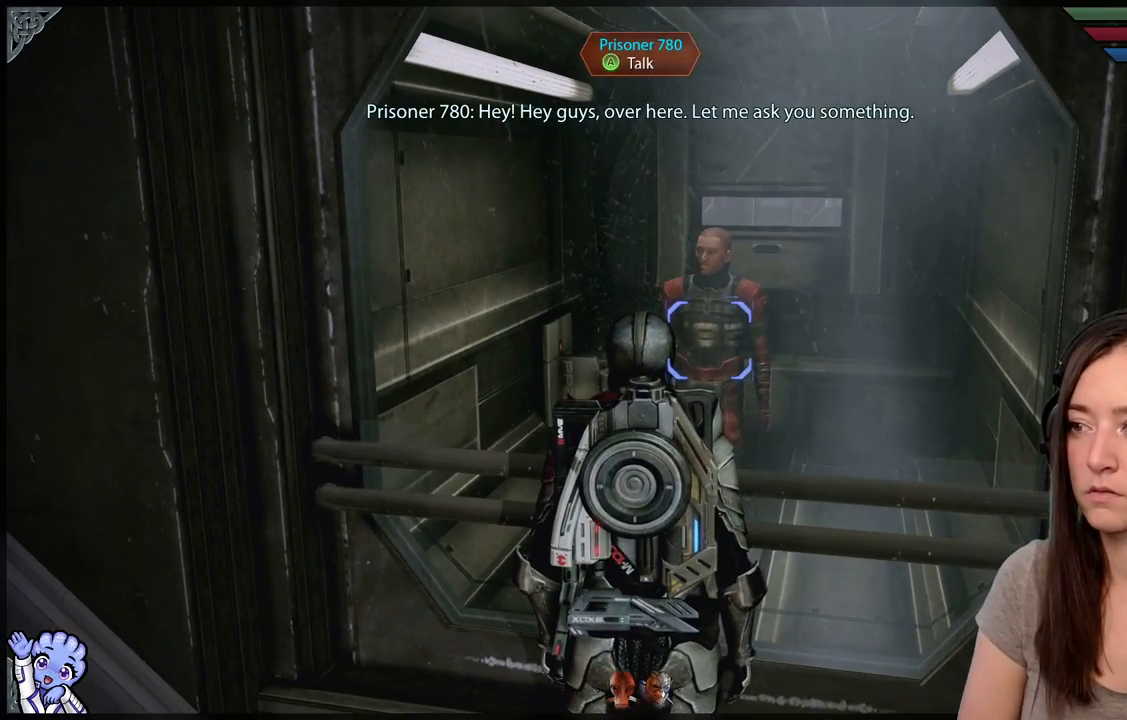
{"buttons": [], "left_stick": "up-left", "right_stick": "center", "events": [[233, "right_stick", "up-right"], [400, "right_stick", "center"], [433, "left_stick", "up-left"]]}
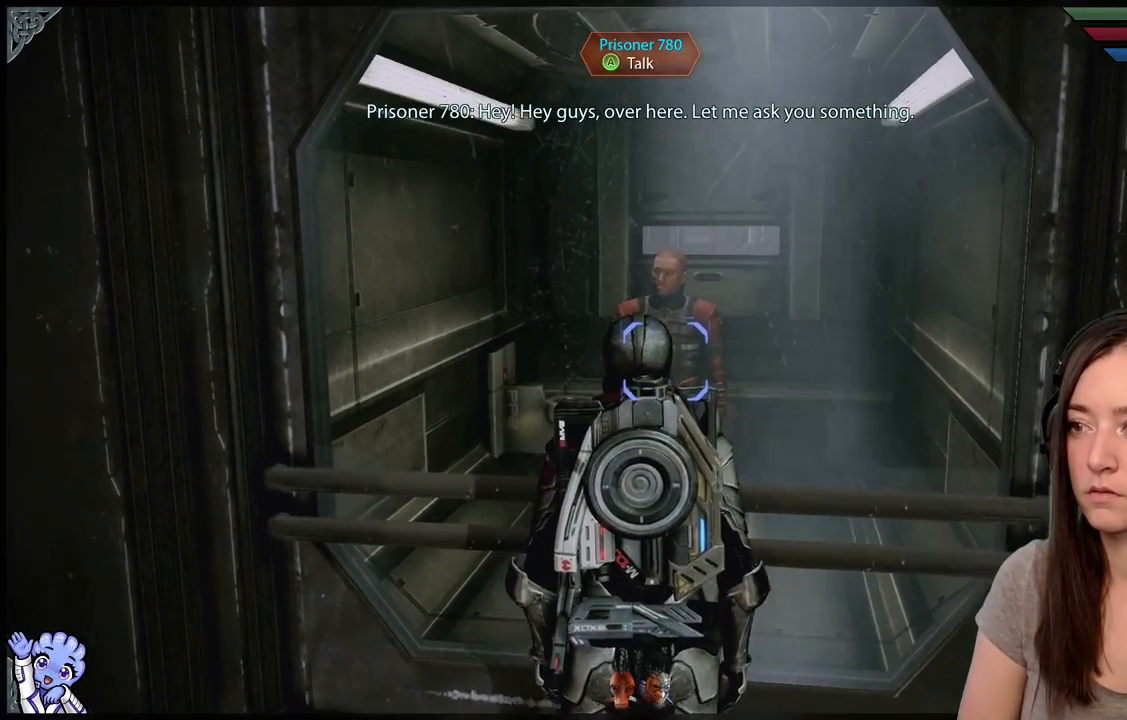
{"buttons": [], "left_stick": "center", "right_stick": "center", "events": [[33, "left_stick", "center"], [67, "A", "down"], [133, "A", "up"]]}